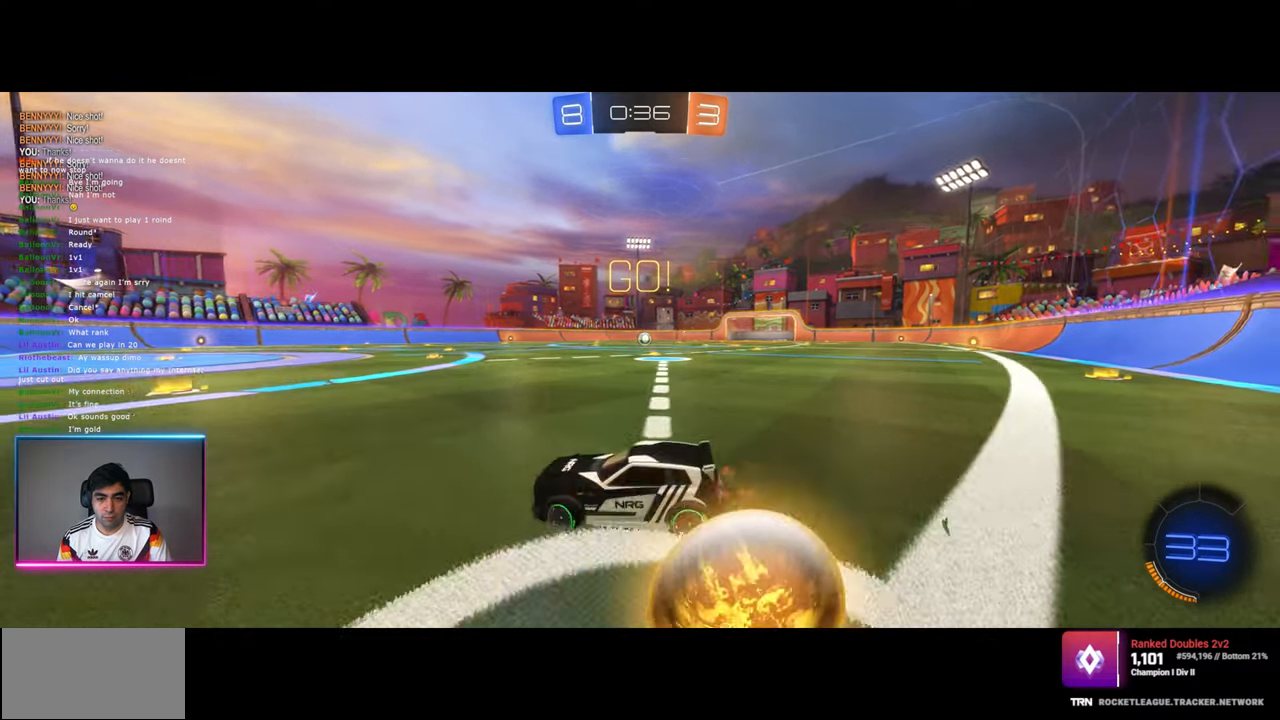
Gameplay with keyboard and mouse; each line is a JSON object with the keys and mouse buttons held at the frame after it. "events" lists presses ("down") and releases ("up") of "a", "ctrl", "d", "e", "q", "s", "shift", "space", "w", "mouse_left", "mouse_wheel", "mouse_right", "mouse_mb4" and "mouse_mb5" between this image and that frame as [ms after this image, input, new state], when the widget could be followed in between. "mouse_left", "mouse_wheel", "mouse_right", "mouse_mb4", "mouse_mb5" = the "left", "wheel", "right", "mb4", "mb5" buttons of the "mouse" list. No other keys are recorded. "wheel" means that the mouse wheel is clicked or scrolled. Mouse movement is not recorded.
{"keys": ["w"], "mouse": [], "events": [[34, "a", "down"], [34, "d", "up"], [284, "a", "up"]]}
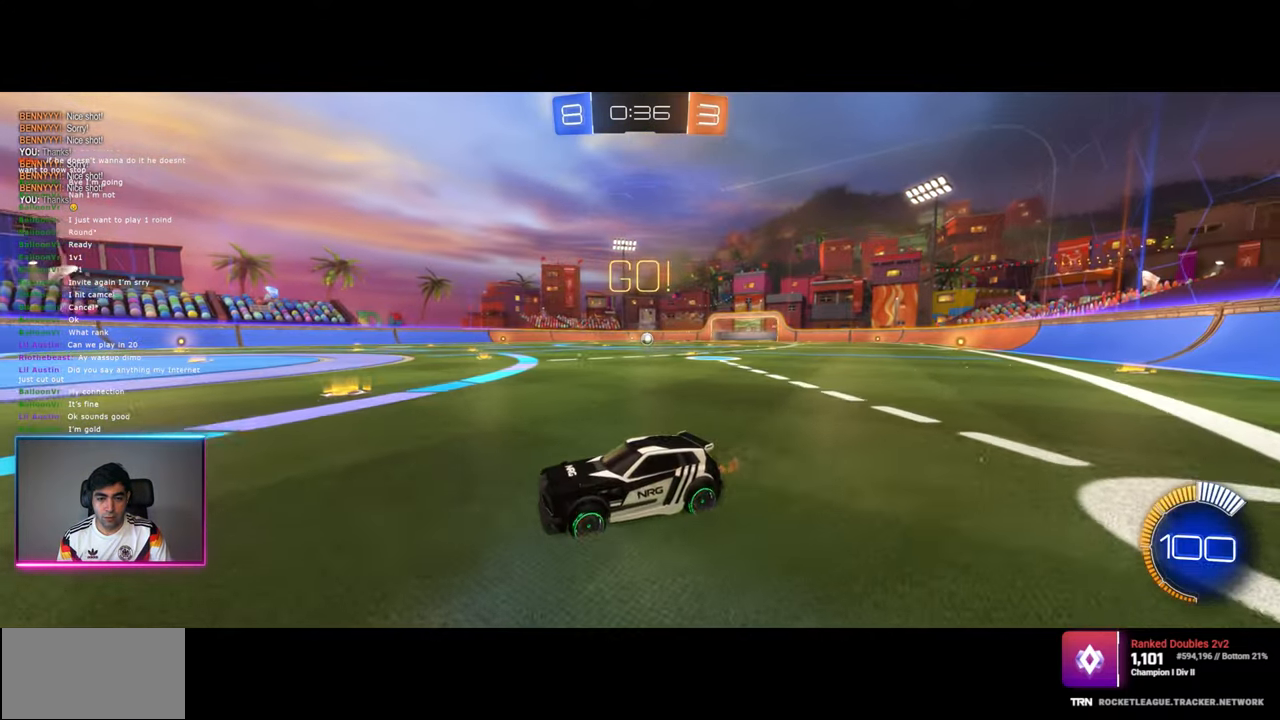
{"keys": [], "mouse": [], "events": [[200, "w", "up"], [250, "d", "down"], [400, "d", "up"]]}
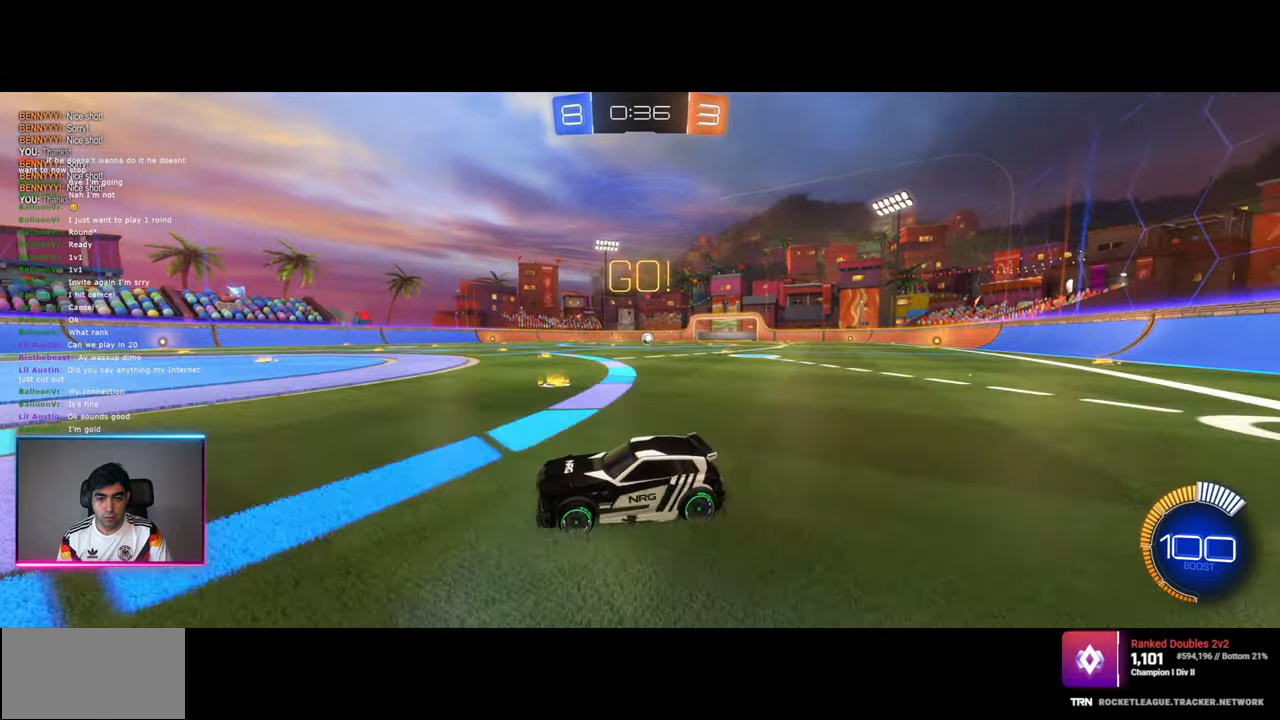
{"keys": [], "mouse": [], "events": [[50, "s", "down"], [234, "s", "up"]]}
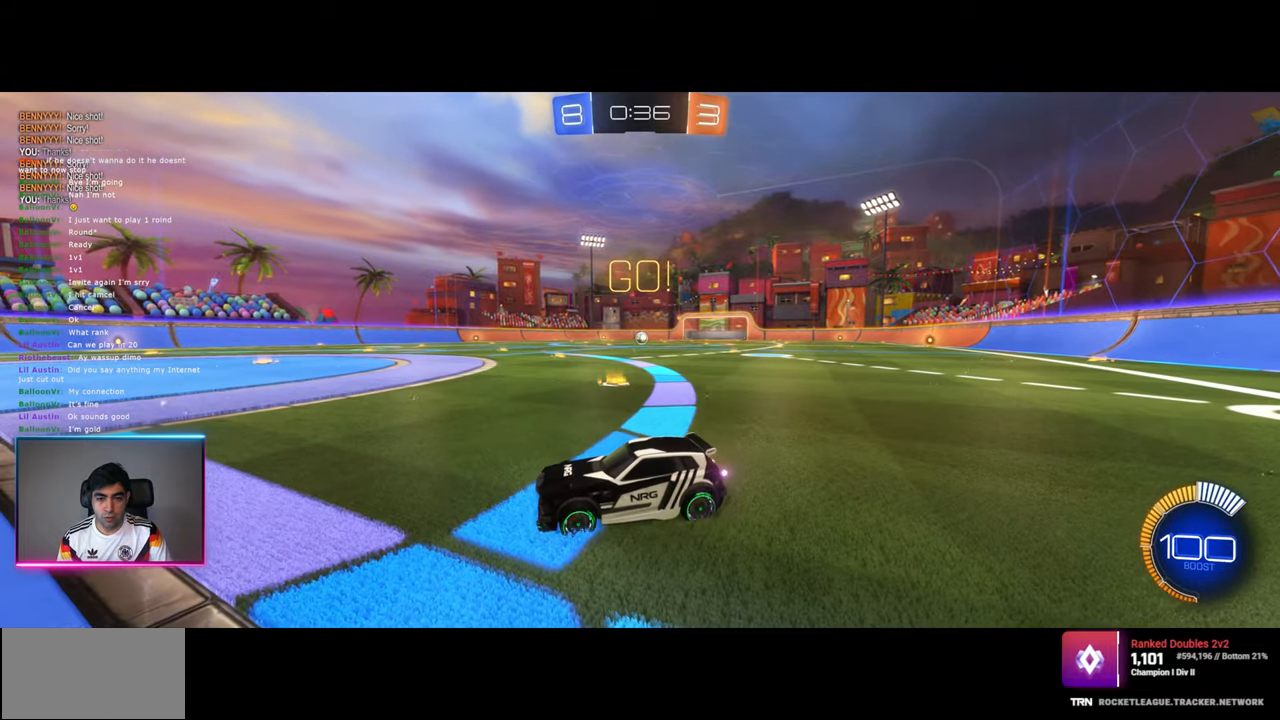
{"keys": ["d"], "mouse": [], "events": [[434, "mouse_right", "down"], [467, "d", "down"], [484, "mouse_right", "up"]]}
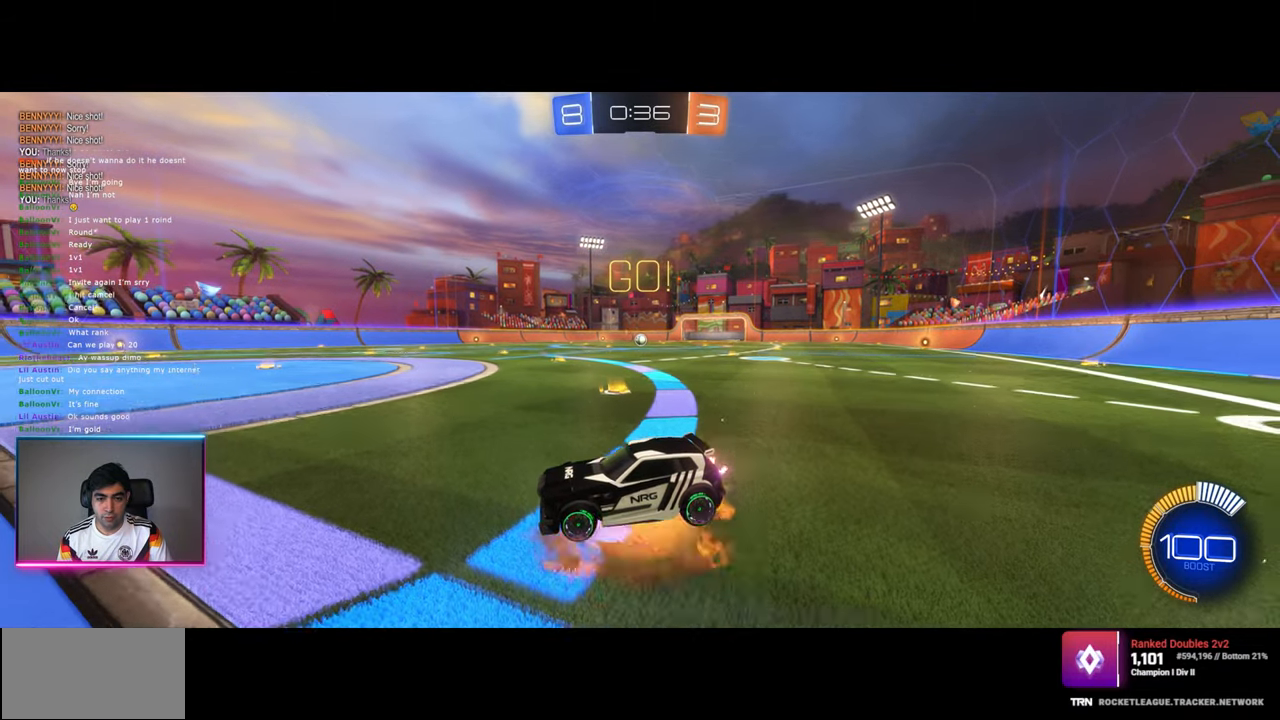
{"keys": [], "mouse": [], "events": [[34, "d", "up"]]}
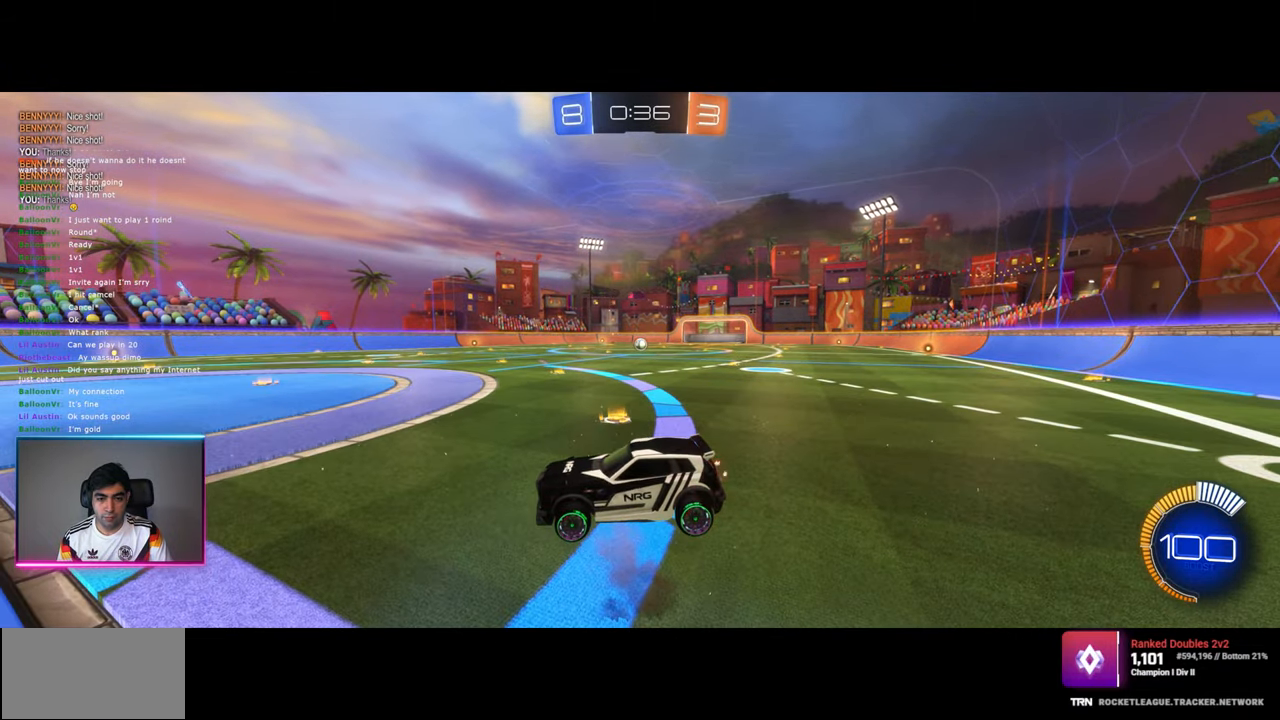
{"keys": ["w"], "mouse": ["right"], "events": [[34, "s", "down"], [184, "s", "up"], [350, "w", "down"], [484, "mouse_right", "down"]]}
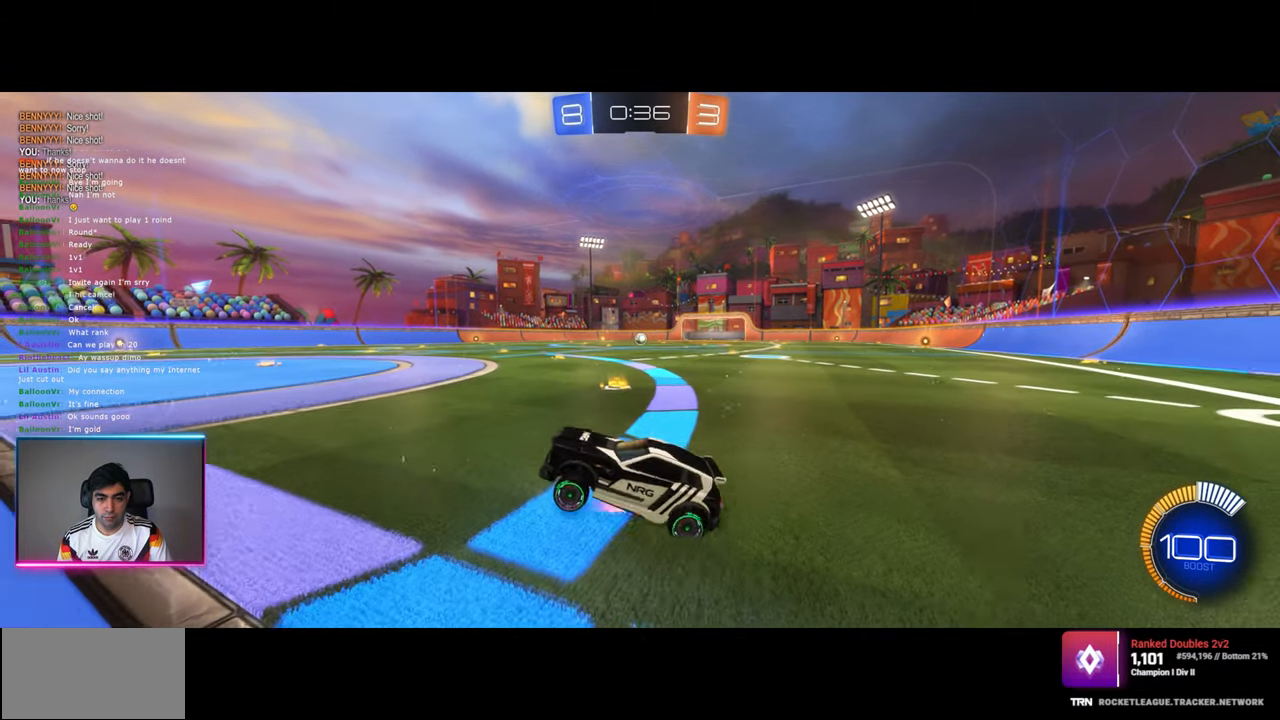
{"keys": ["d", "w"], "mouse": [], "events": [[150, "mouse_right", "up"], [284, "d", "down"]]}
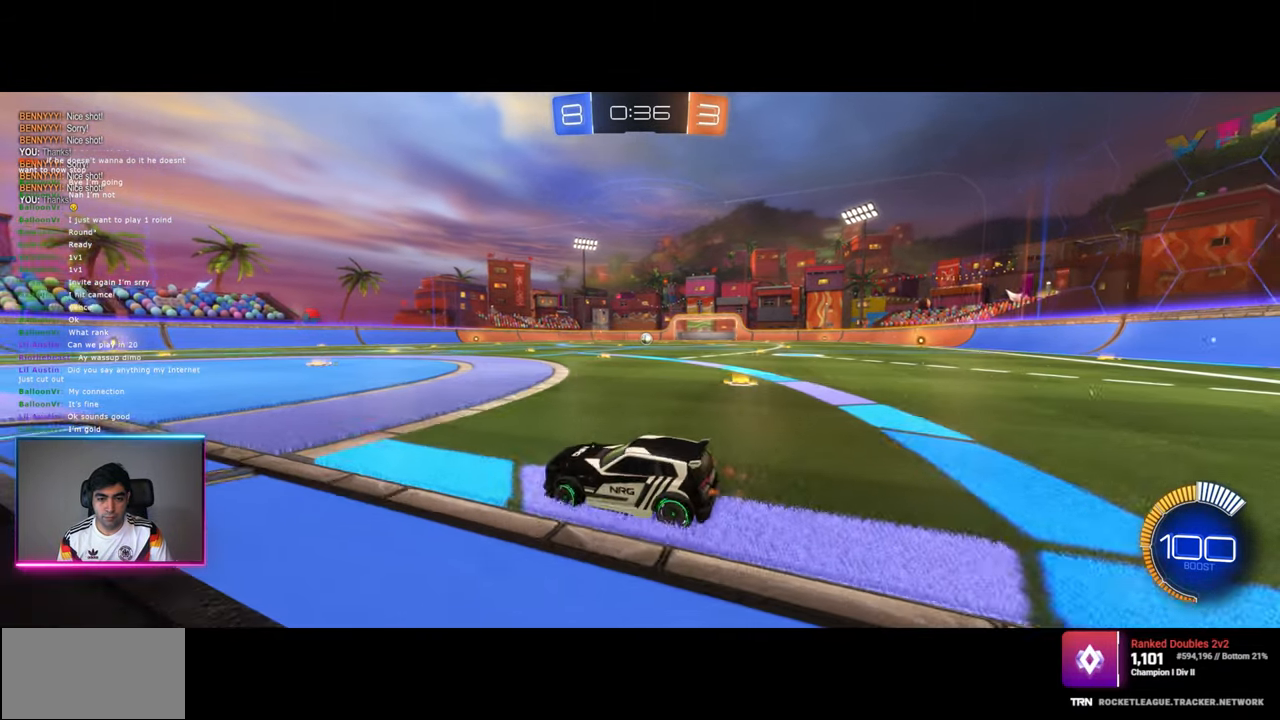
{"keys": [], "mouse": [], "events": [[100, "d", "up"], [184, "mouse_left", "down"], [267, "mouse_left", "up"], [317, "w", "up"], [367, "mouse_right", "down"], [450, "mouse_right", "up"]]}
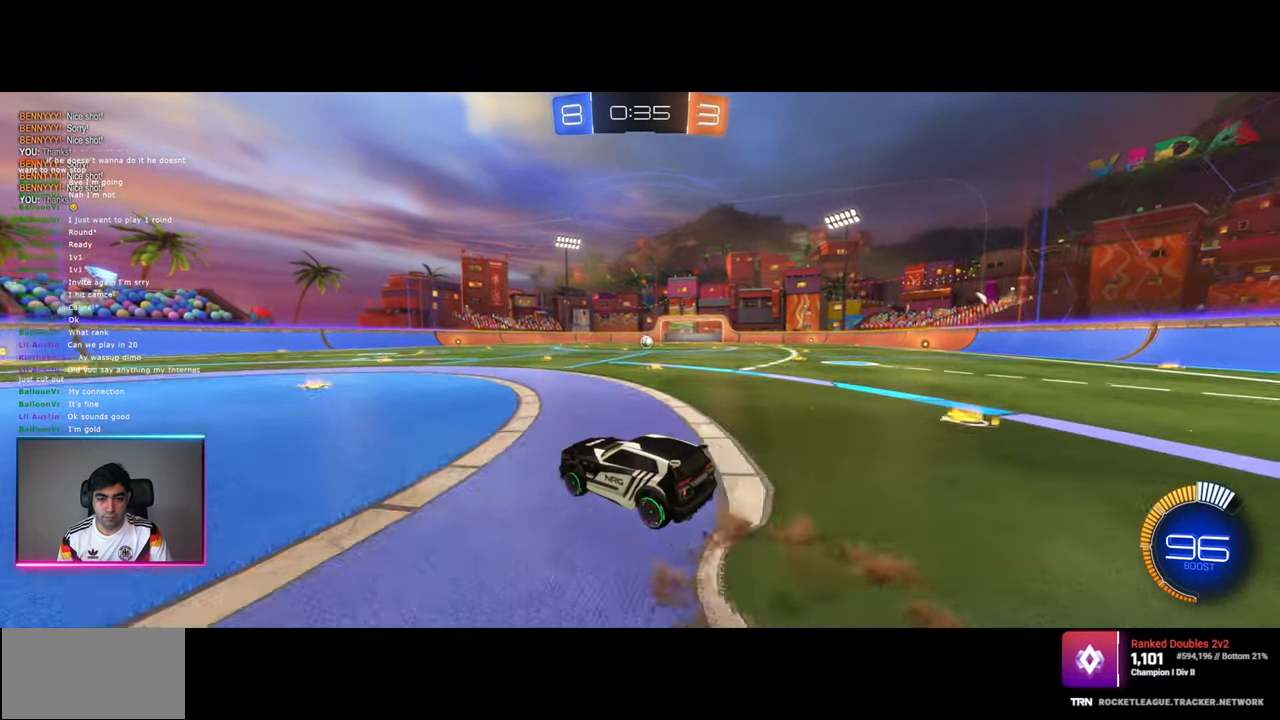
{"keys": ["s"], "mouse": [], "events": [[84, "s", "down"]]}
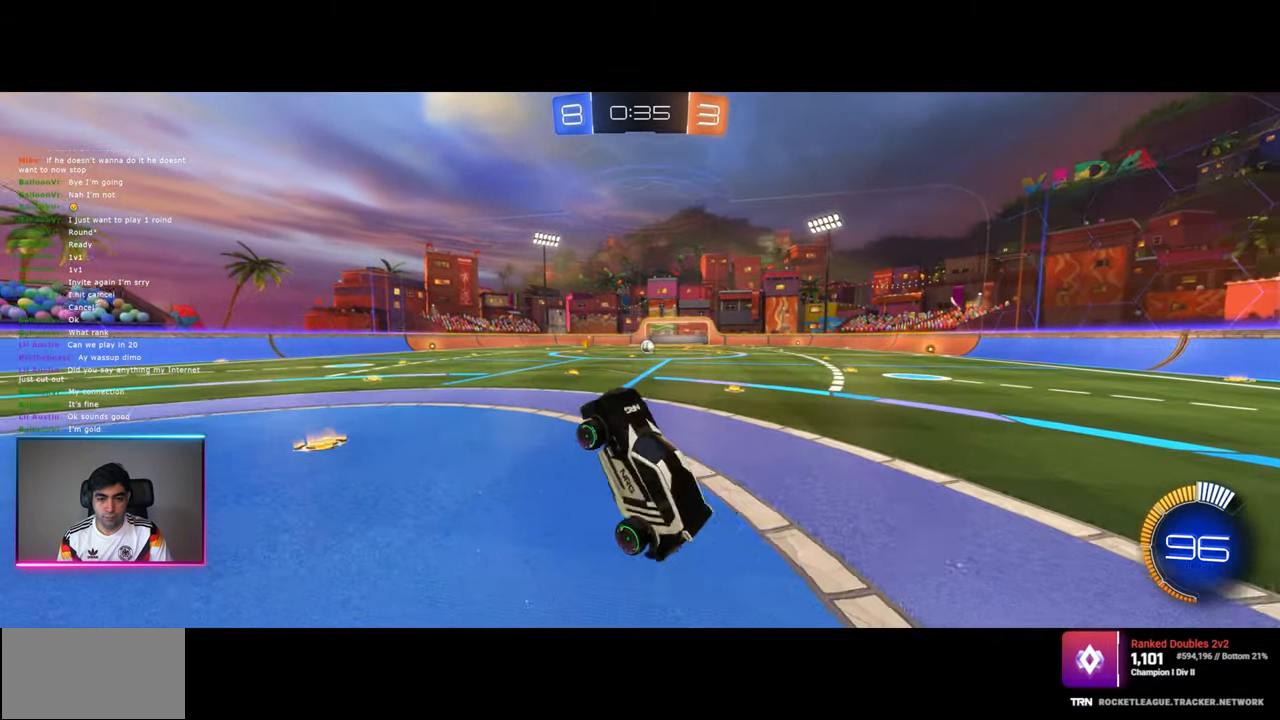
{"keys": ["s"], "mouse": [], "events": [[100, "mouse_right", "down"], [200, "mouse_right", "up"]]}
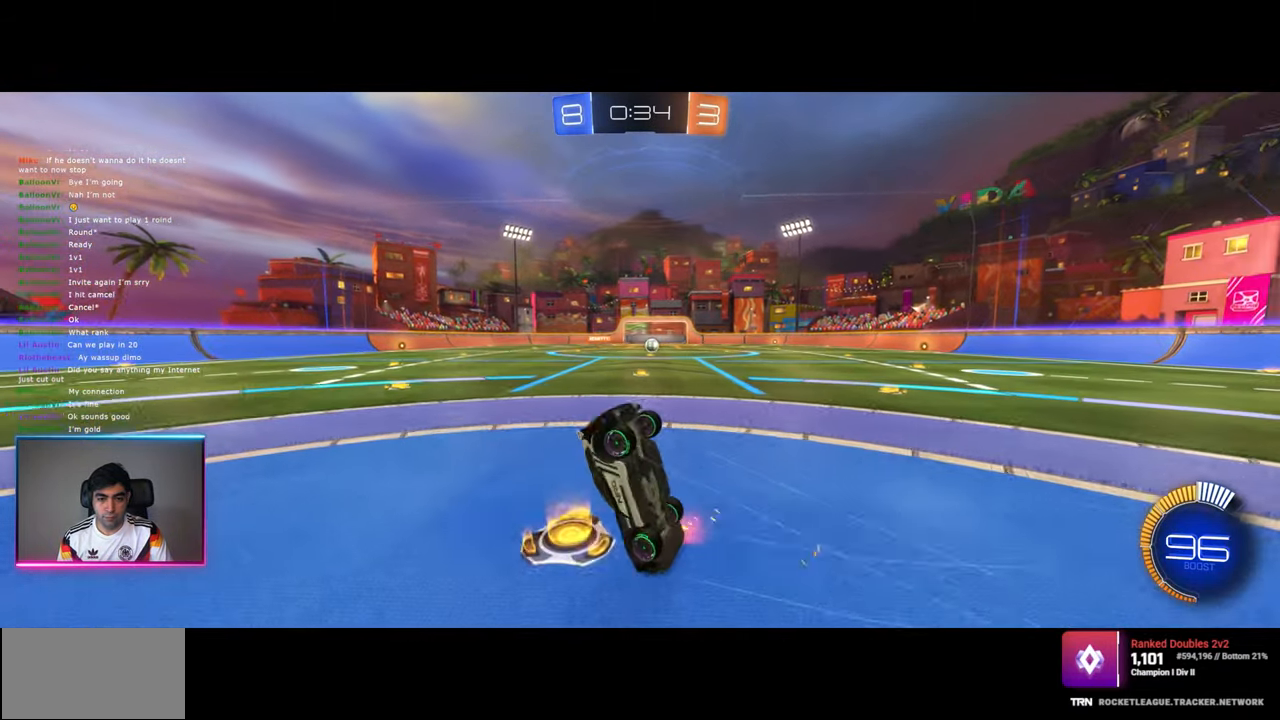
{"keys": ["a", "w"], "mouse": [], "events": [[17, "s", "up"], [67, "a", "down"], [167, "w", "down"], [250, "a", "up"], [267, "w", "up"], [484, "w", "down"], [500, "a", "down"]]}
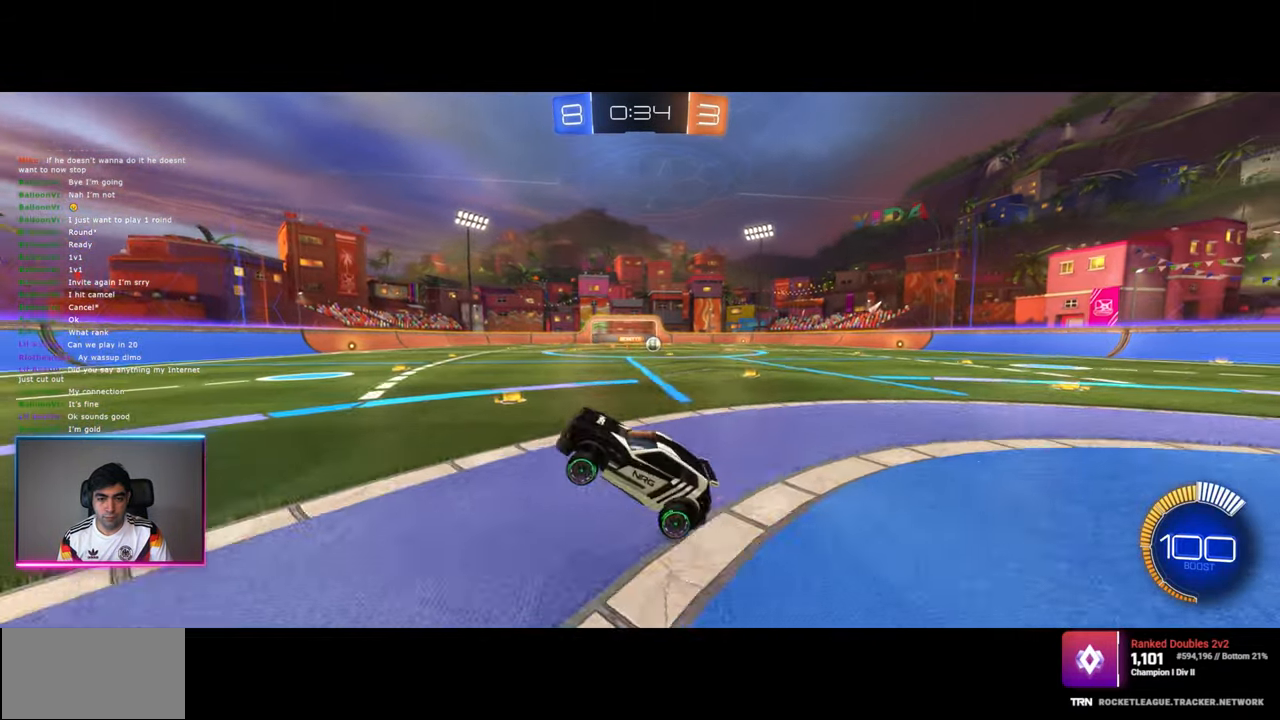
{"keys": ["a", "shift", "w"], "mouse": [], "events": [[84, "a", "up"], [100, "w", "up"], [250, "a", "down"], [250, "w", "down"], [400, "shift", "down"]]}
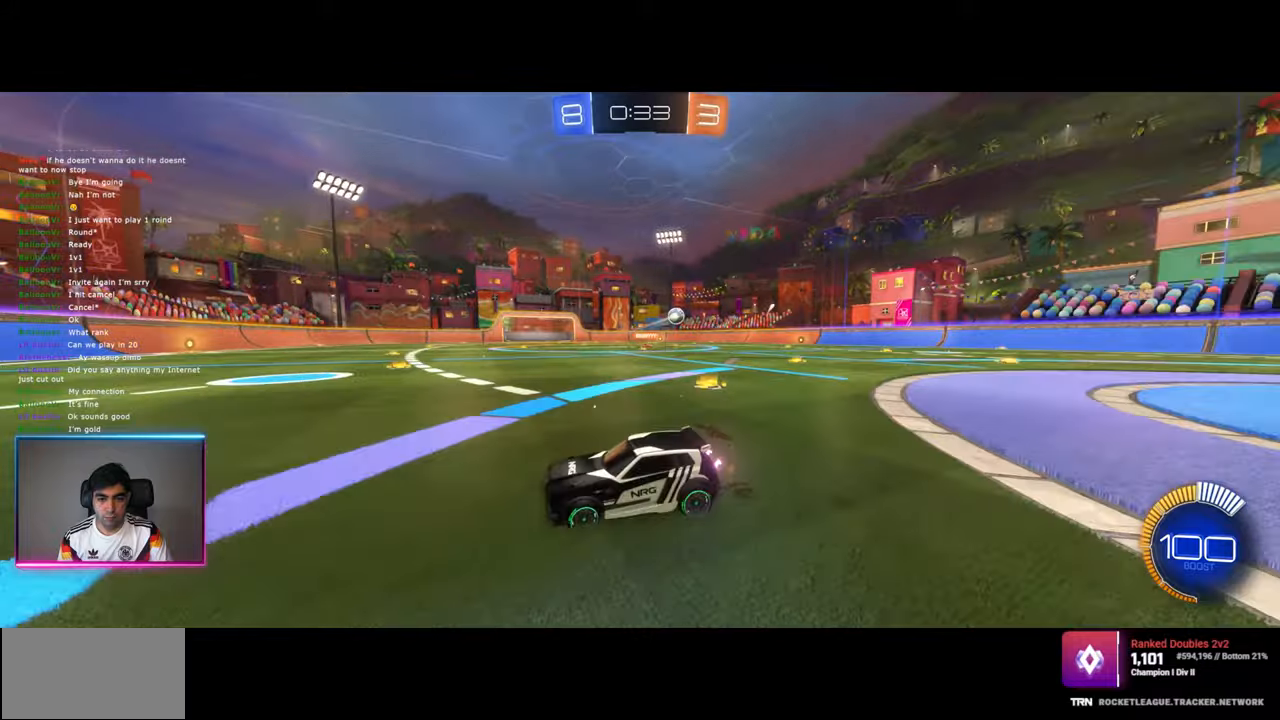
{"keys": ["a", "w"], "mouse": [], "events": [[34, "shift", "up"]]}
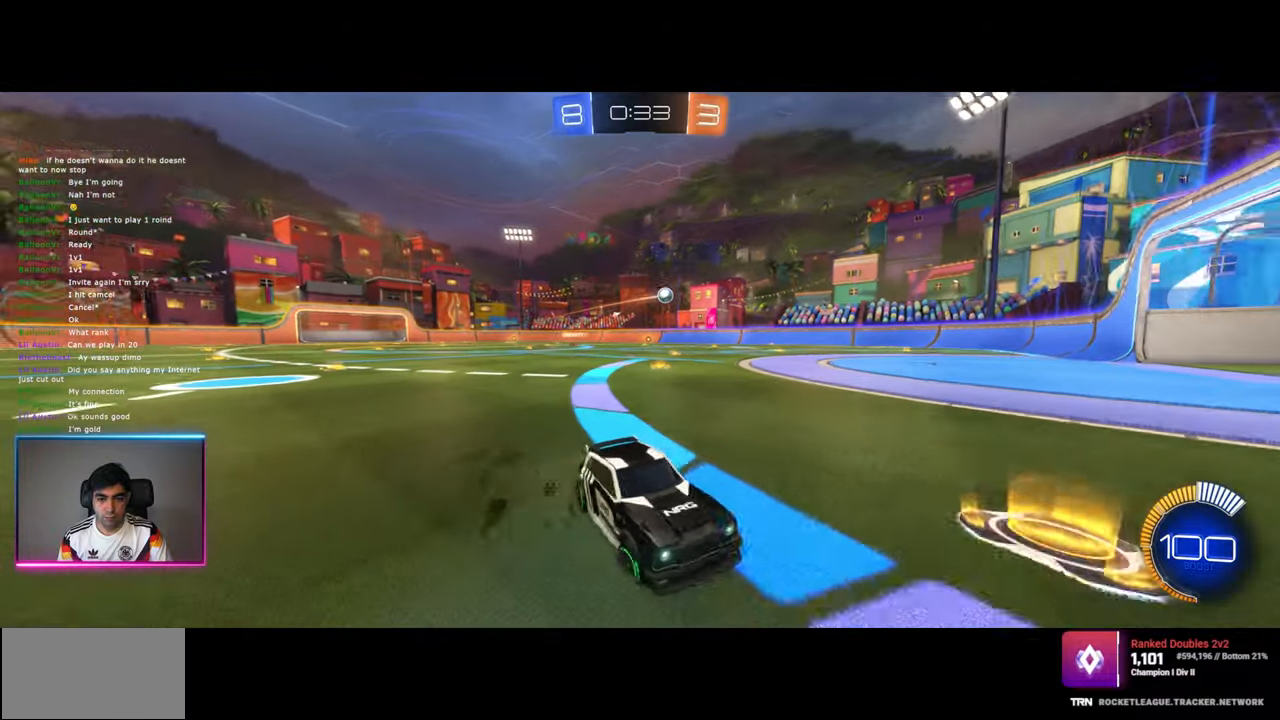
{"keys": ["a", "w"], "mouse": [], "events": []}
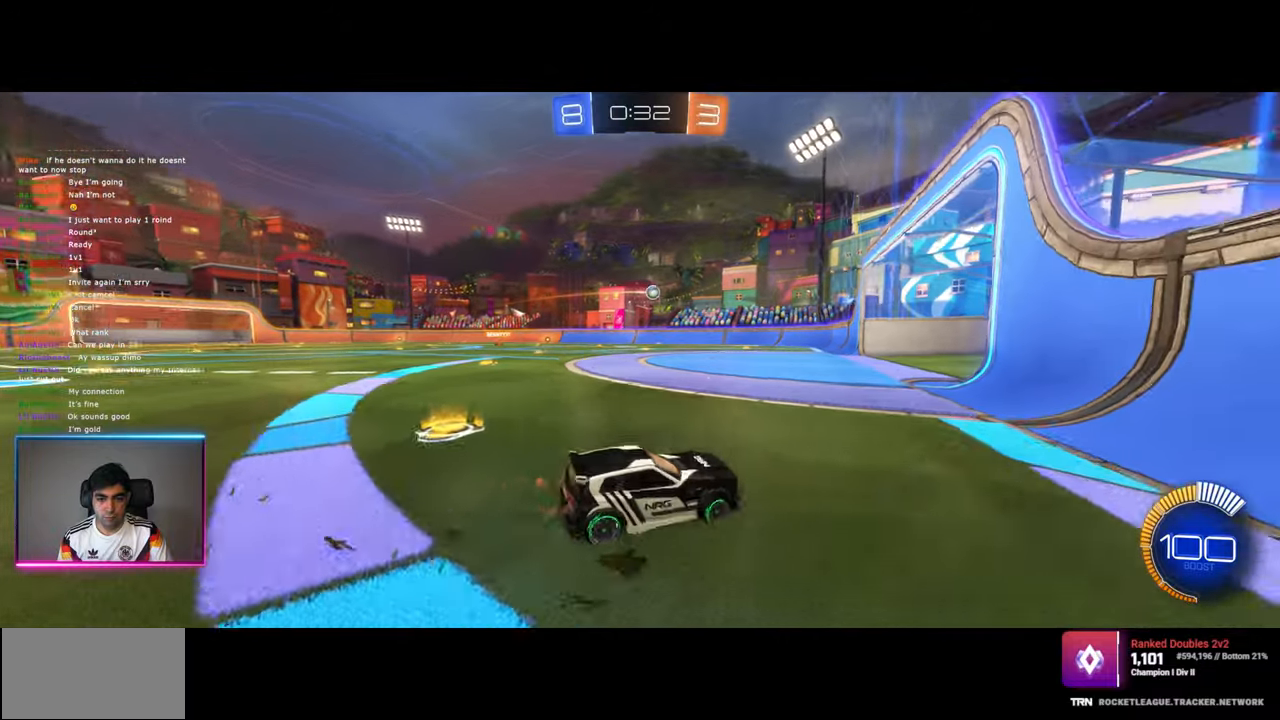
{"keys": ["w"], "mouse": [], "events": [[217, "a", "up"]]}
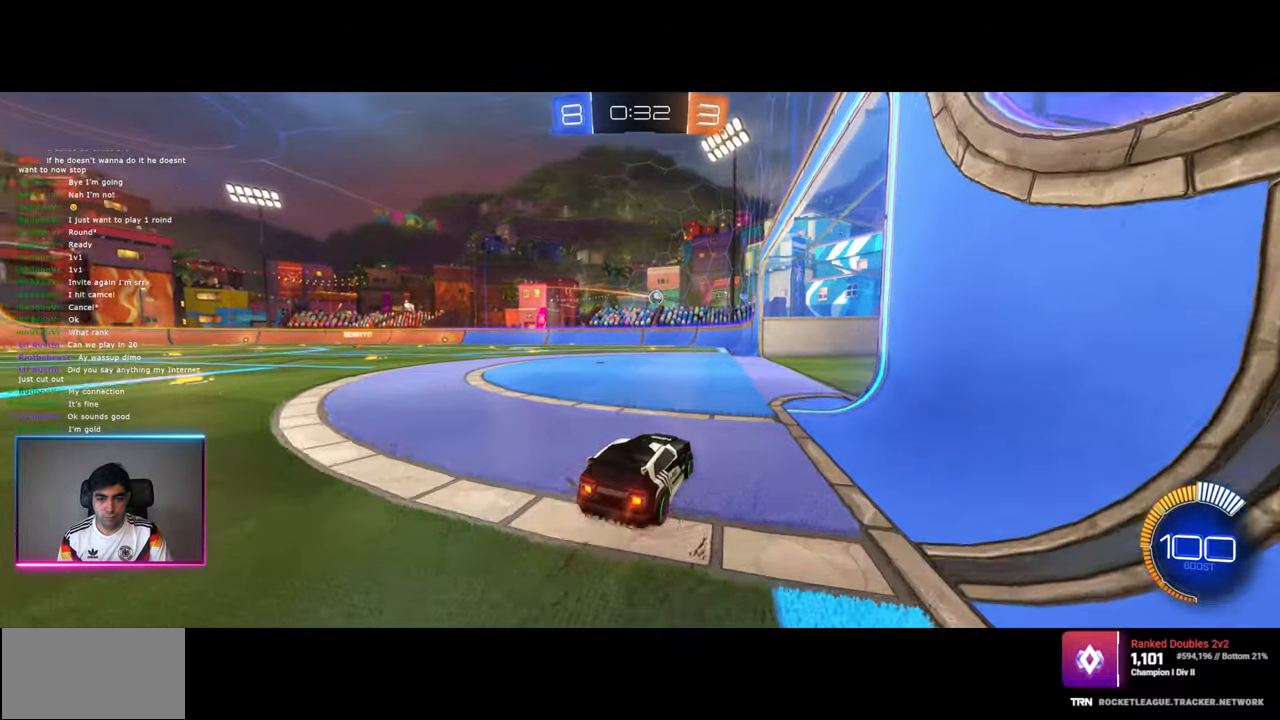
{"keys": ["d"], "mouse": [], "events": [[17, "d", "down"], [200, "w", "up"], [400, "a", "down"], [484, "a", "up"]]}
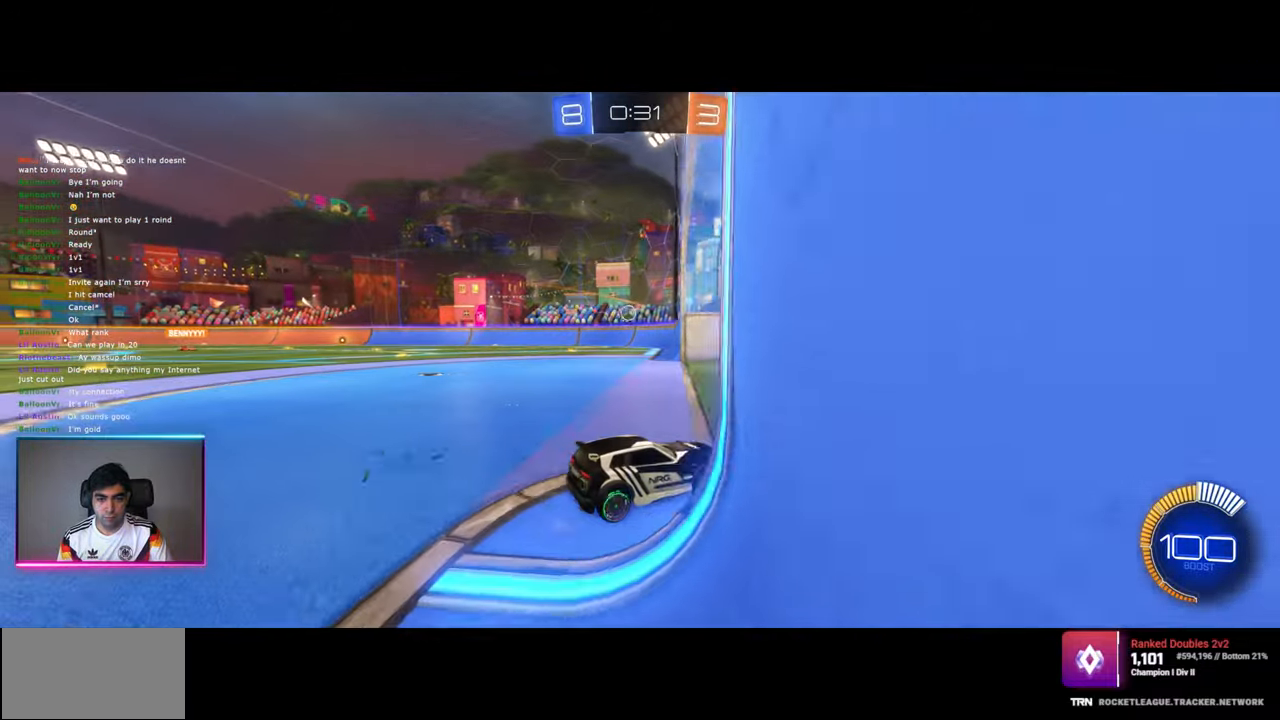
{"keys": ["a"], "mouse": [], "events": [[167, "a", "down"], [184, "d", "up"], [350, "shift", "down"], [500, "shift", "up"]]}
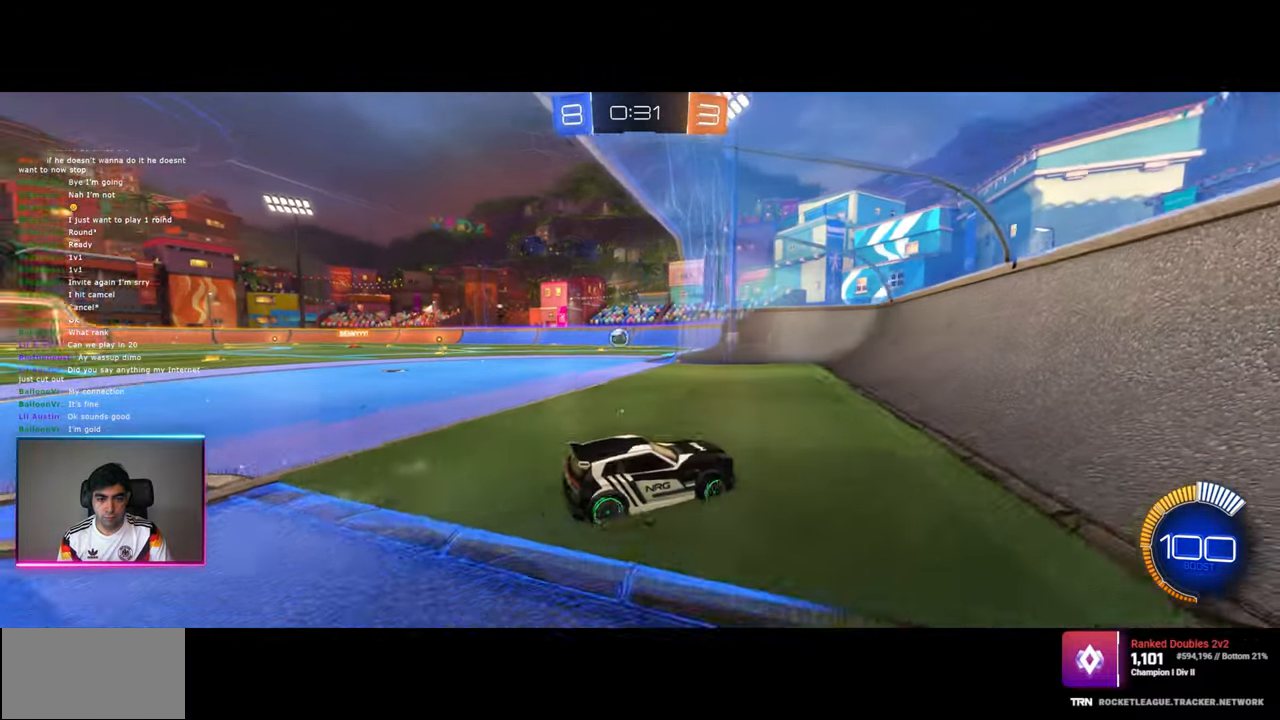
{"keys": ["a", "w"], "mouse": ["left"], "events": [[84, "shift", "down"], [184, "shift", "up"], [184, "w", "down"], [284, "mouse_left", "down"]]}
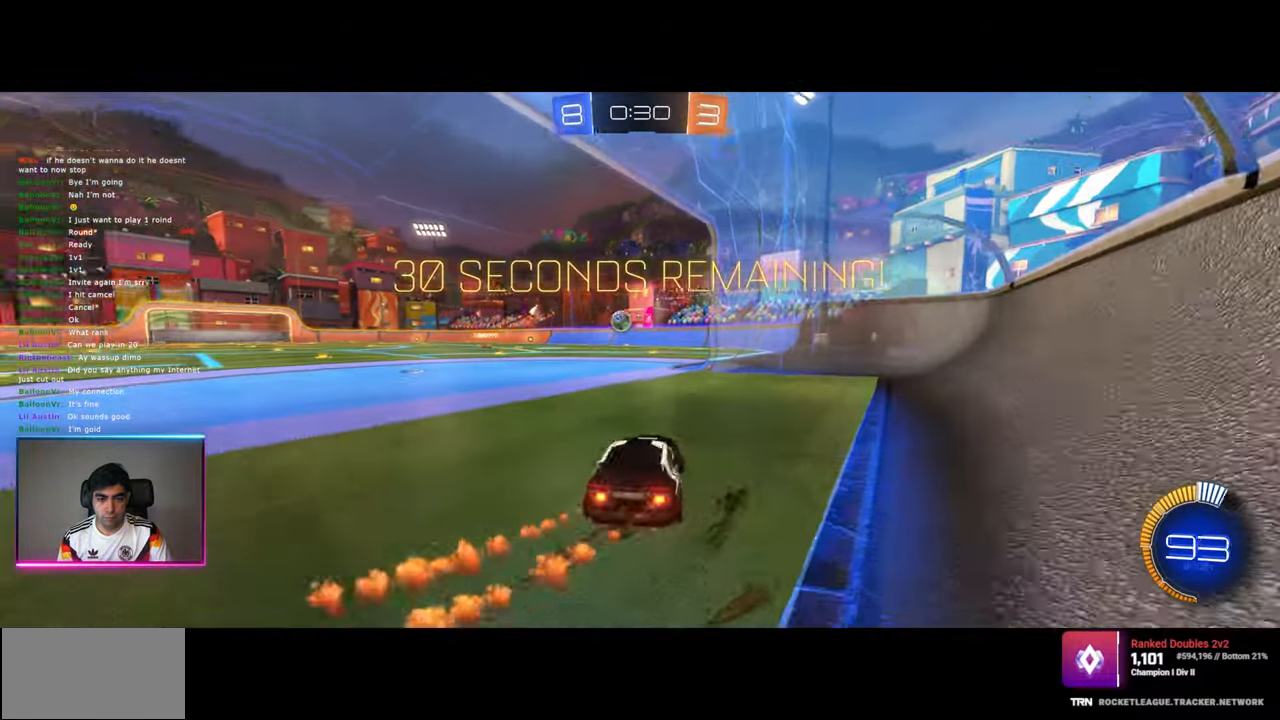
{"keys": ["d", "w"], "mouse": [], "events": [[200, "a", "up"], [217, "mouse_left", "up"], [500, "d", "down"]]}
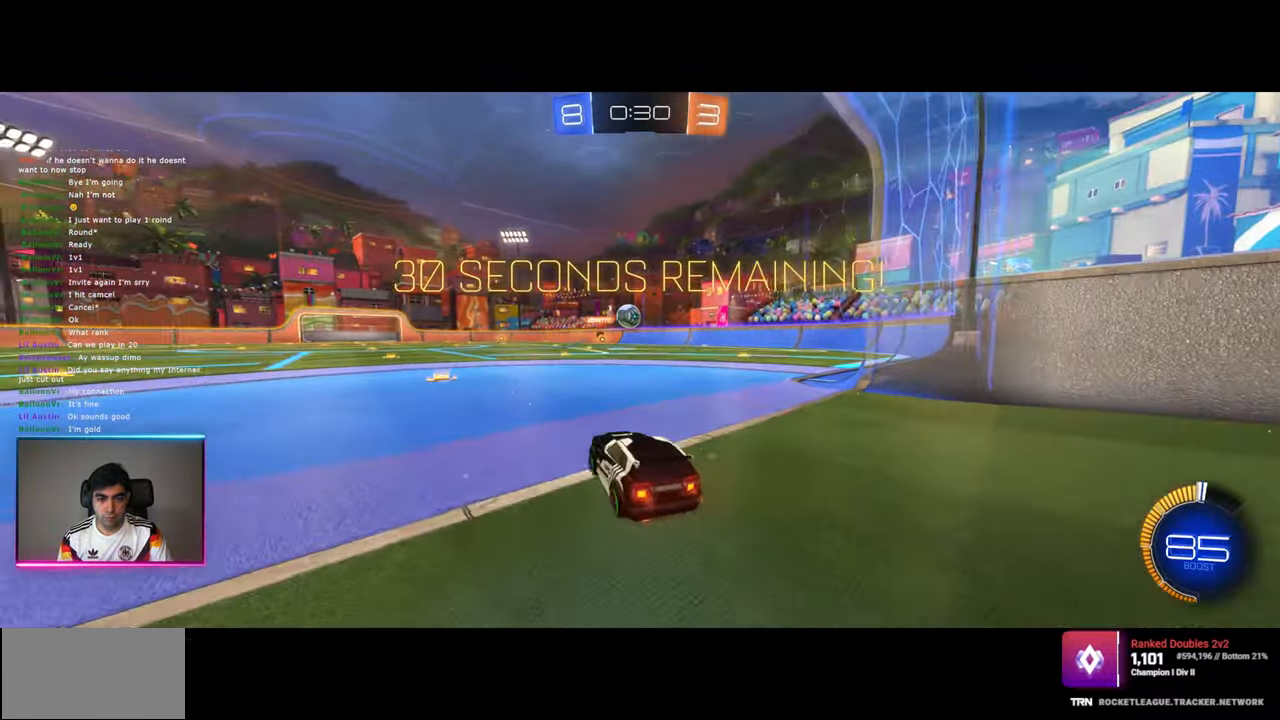
{"keys": ["d"], "mouse": ["left", "right"], "events": [[267, "a", "down"], [267, "d", "up"], [300, "w", "up"], [434, "a", "up"], [434, "d", "down"], [450, "mouse_right", "down"], [467, "mouse_left", "down"]]}
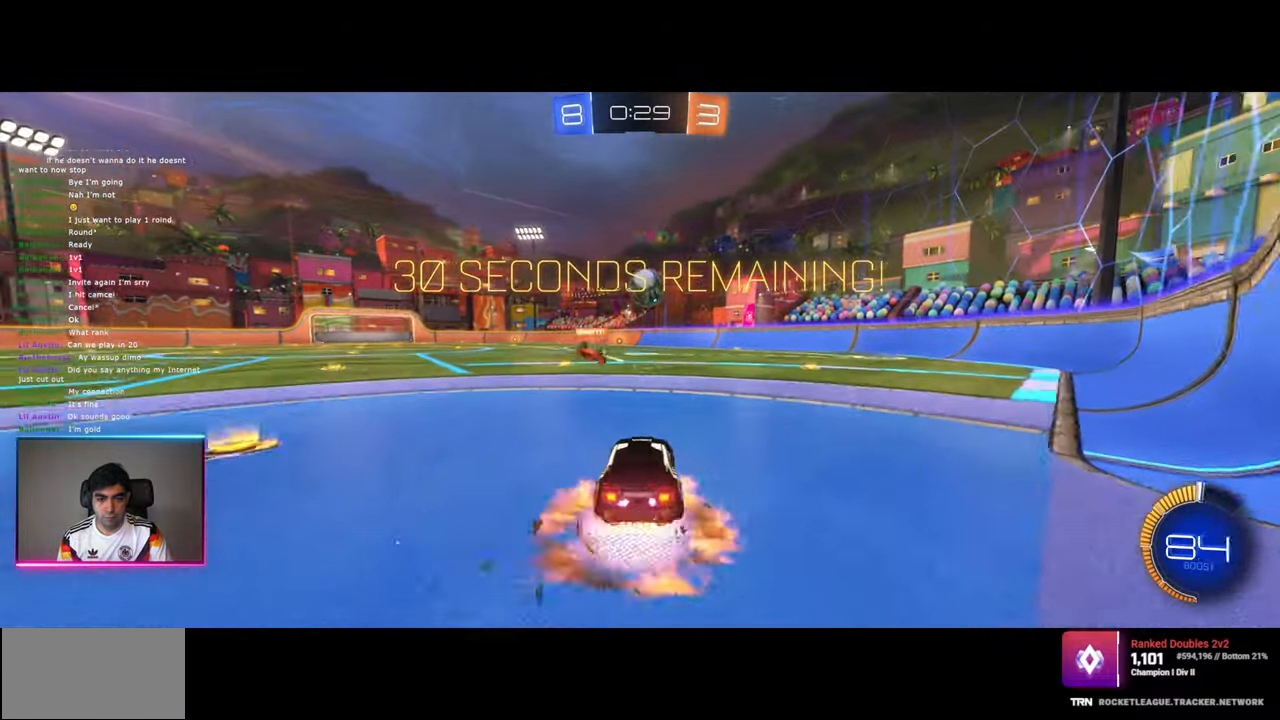
{"keys": ["d"], "mouse": [], "events": [[67, "mouse_left", "up"], [84, "d", "up"], [84, "mouse_right", "up"], [134, "mouse_right", "down"], [150, "mouse_left", "down"], [217, "mouse_left", "up"], [267, "d", "down"], [267, "mouse_right", "up"], [284, "mouse_right", "down"], [400, "mouse_right", "up"]]}
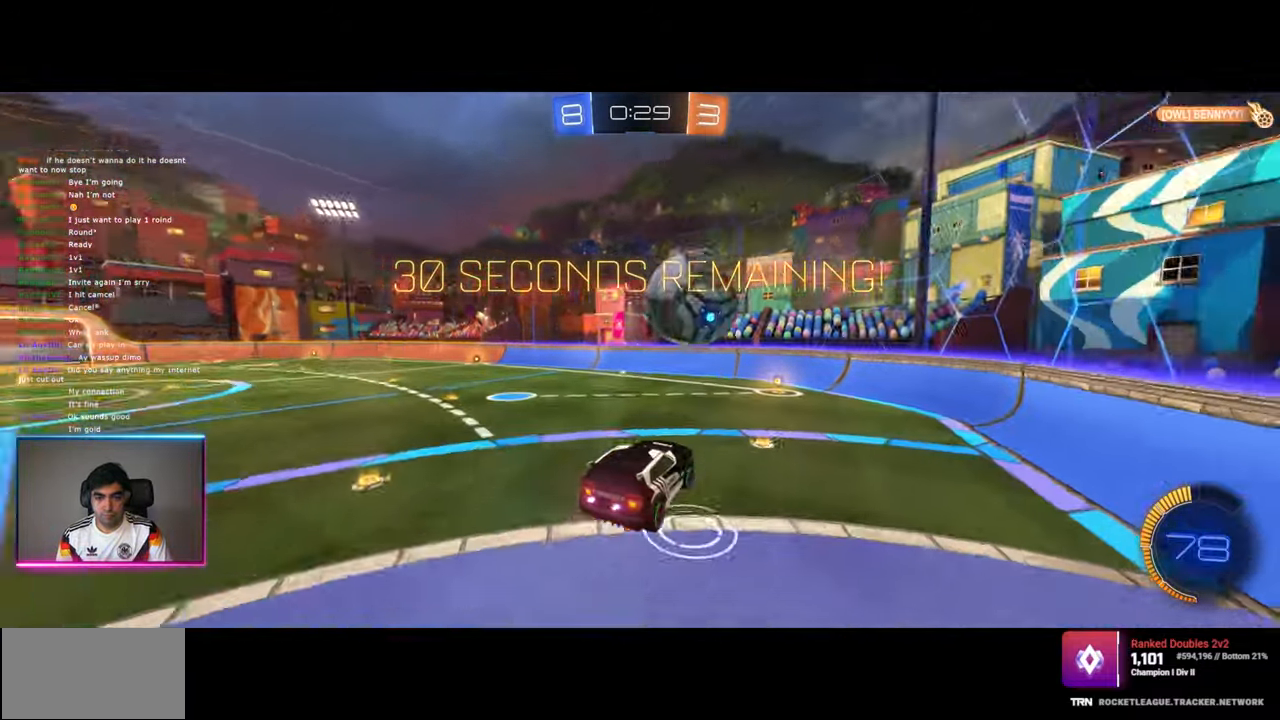
{"keys": [], "mouse": ["left"], "events": [[67, "d", "up"], [200, "w", "down"], [334, "w", "up"], [367, "mouse_left", "down"]]}
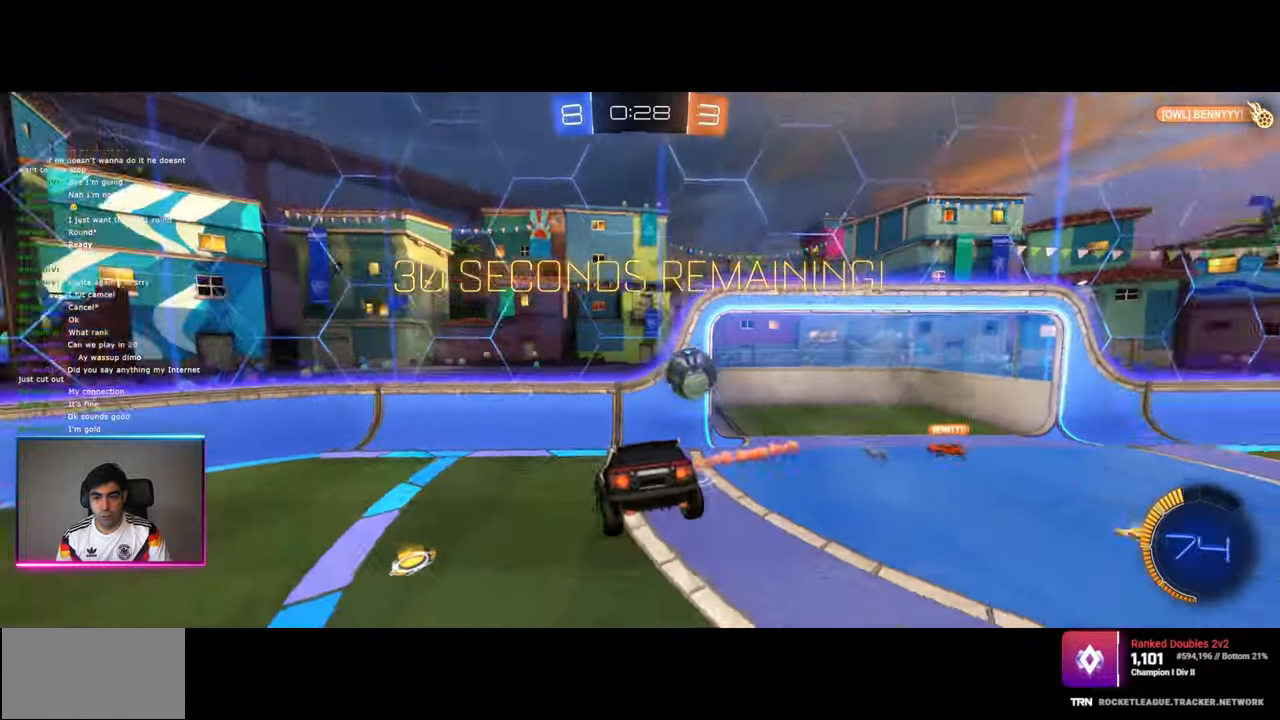
{"keys": ["a"], "mouse": [], "events": [[167, "mouse_left", "up"], [417, "a", "down"]]}
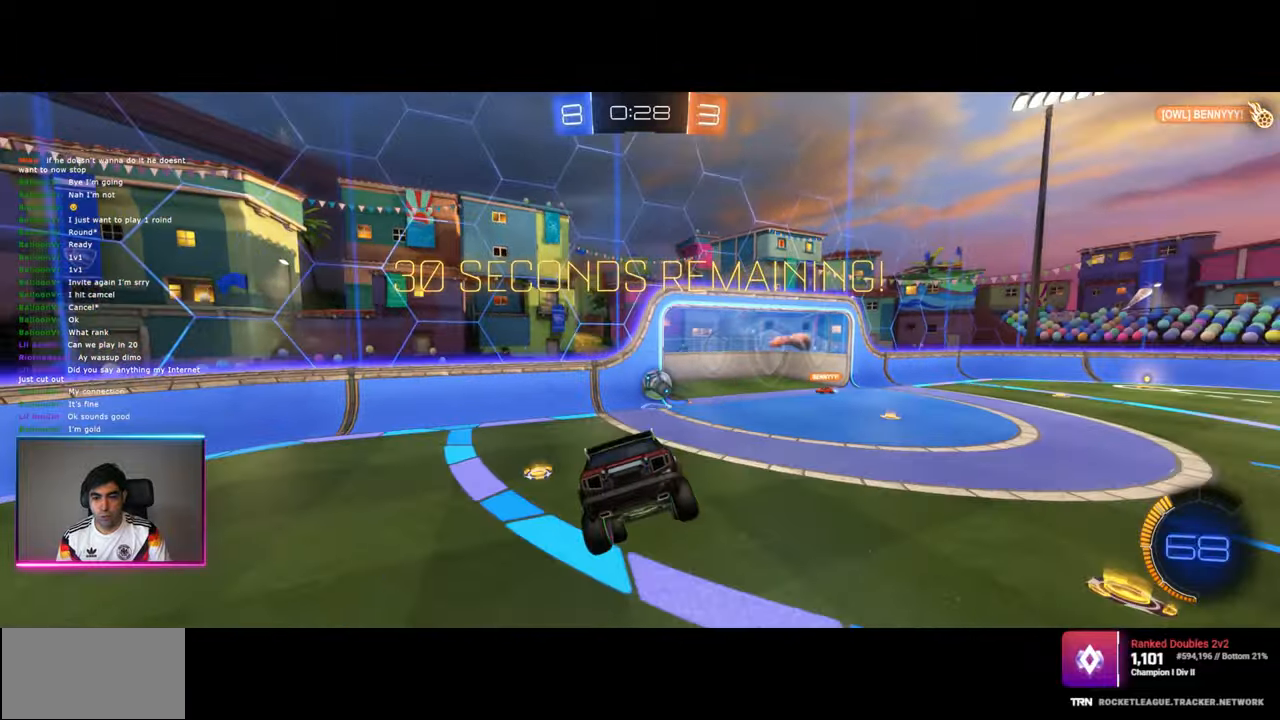
{"keys": ["w"], "mouse": ["left"], "events": [[217, "a", "up"], [317, "mouse_left", "down"], [417, "w", "down"]]}
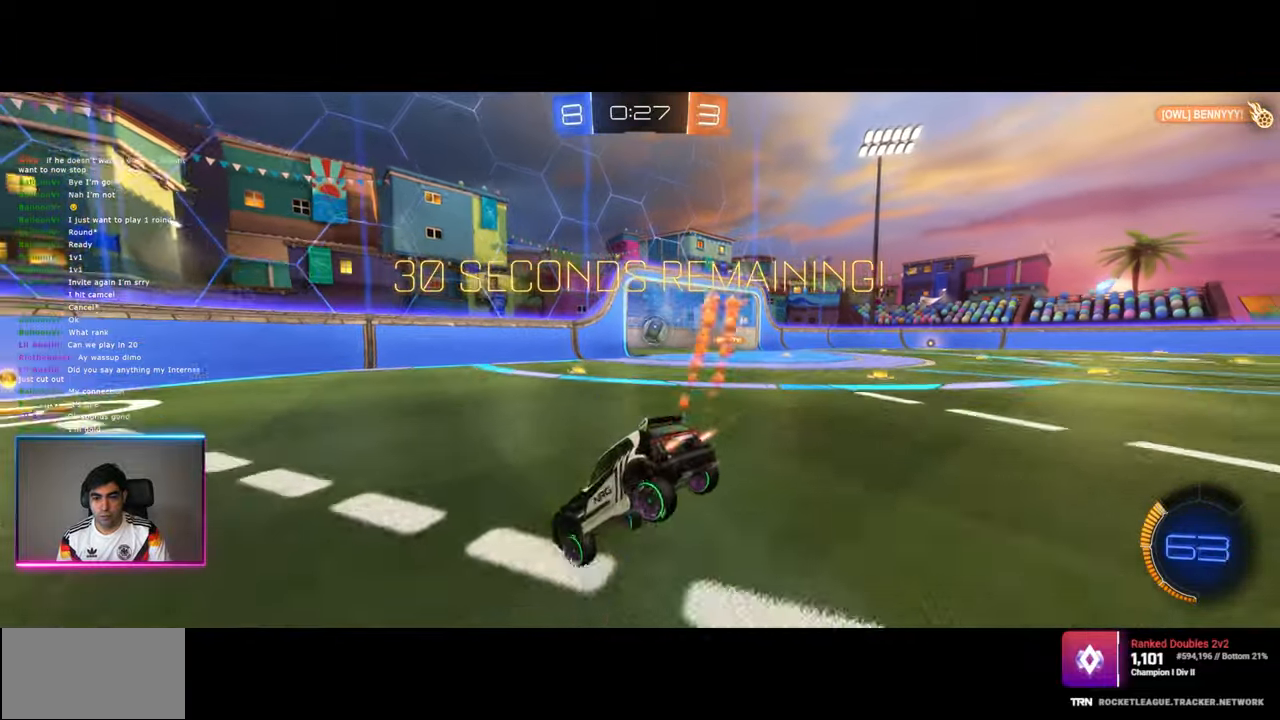
{"keys": ["d", "w"], "mouse": [], "events": [[317, "a", "down"], [384, "a", "up"], [434, "mouse_left", "up"], [484, "d", "down"]]}
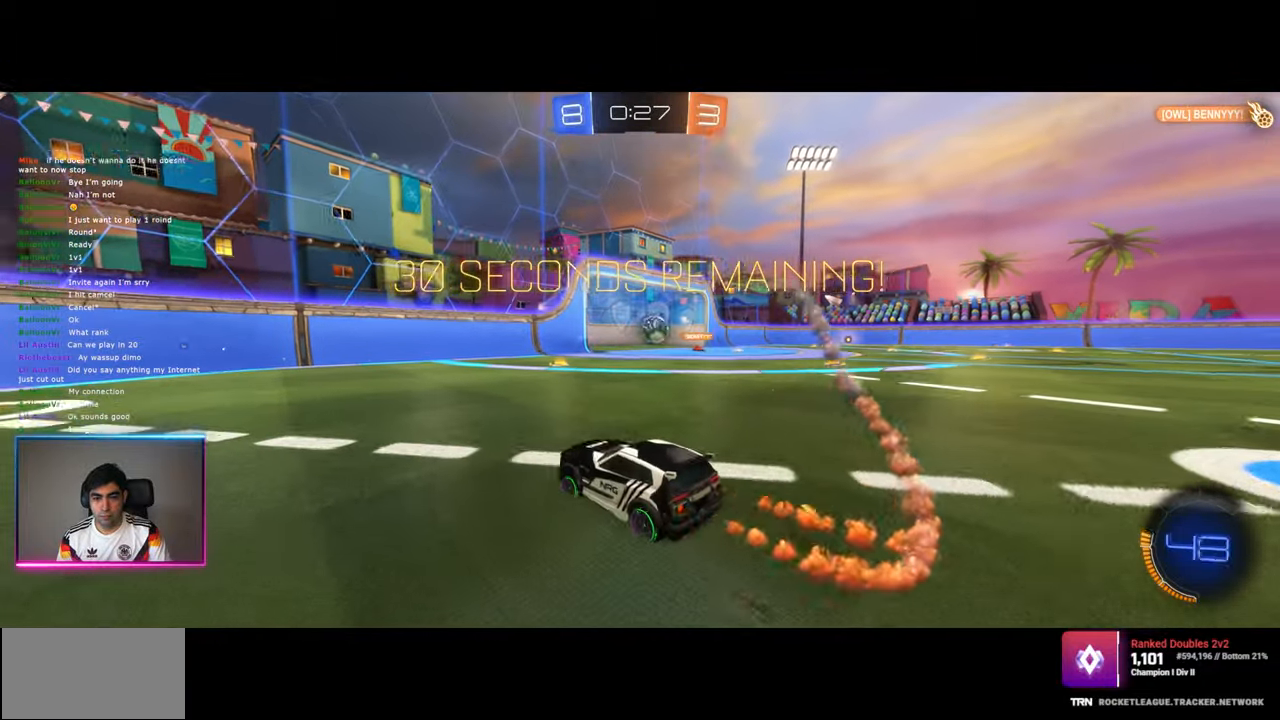
{"keys": ["w"], "mouse": [], "events": [[100, "d", "up"]]}
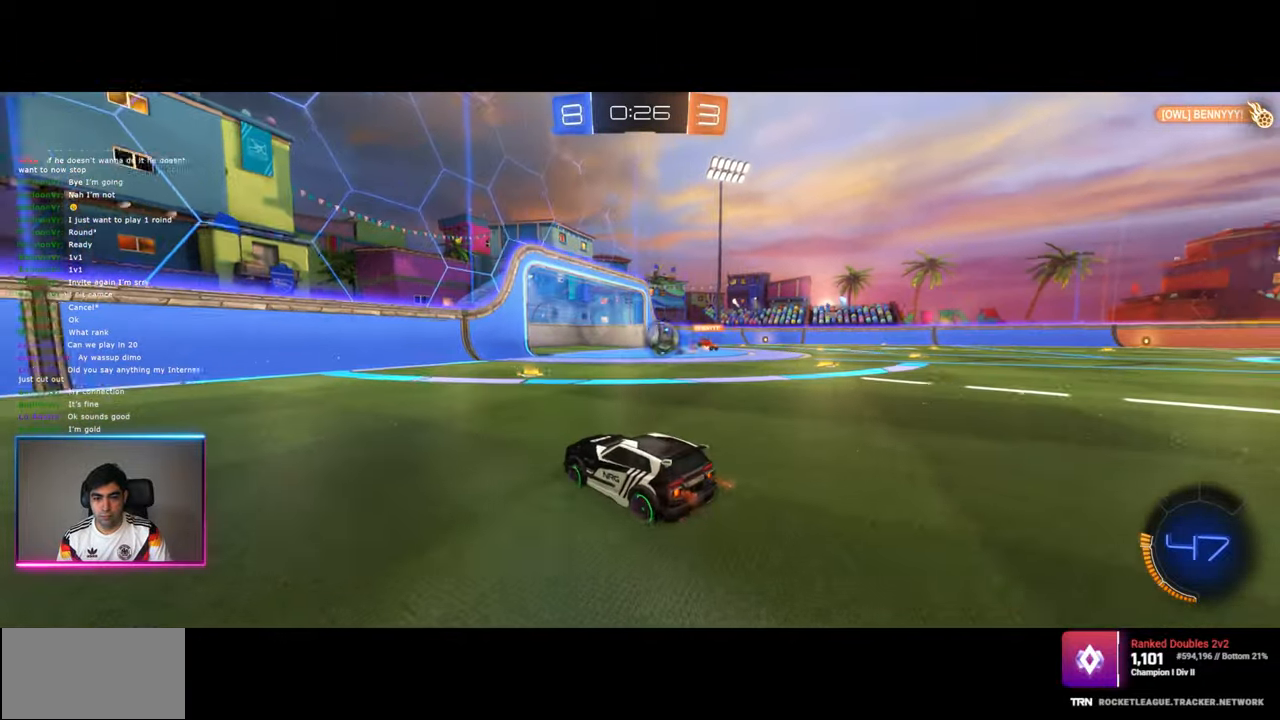
{"keys": ["d", "shift", "w"], "mouse": [], "events": [[167, "d", "down"], [467, "shift", "down"]]}
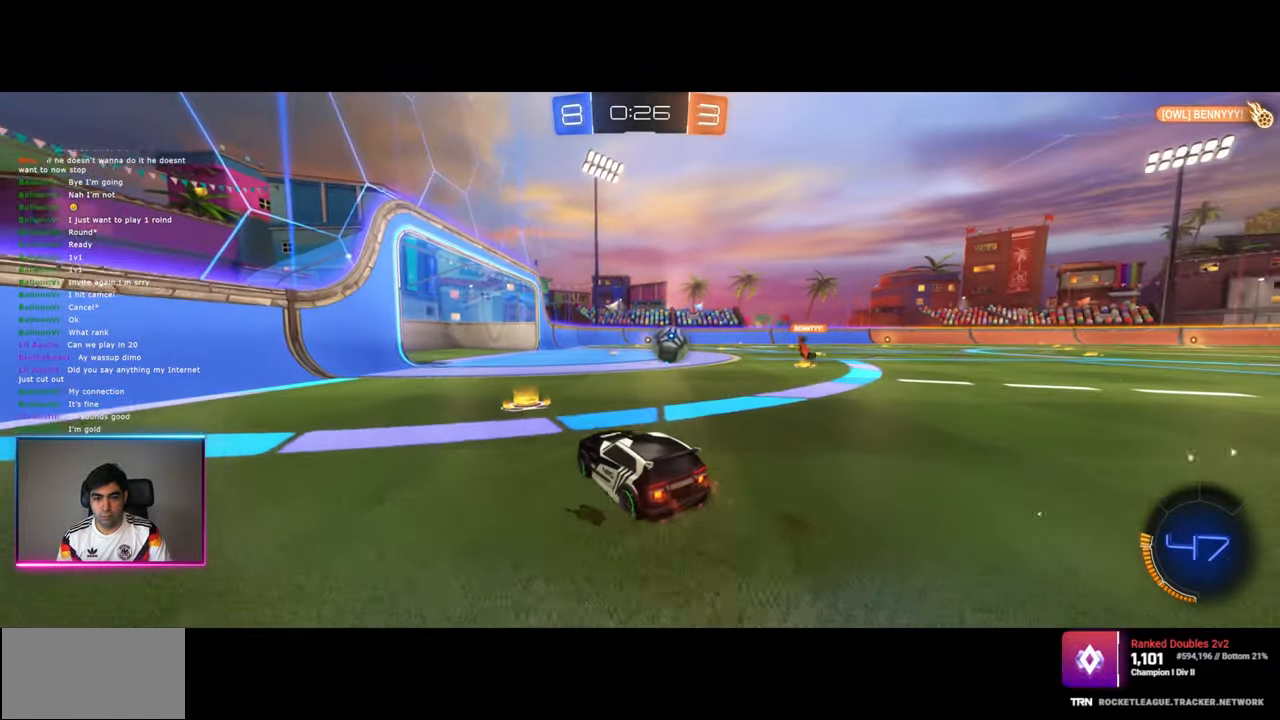
{"keys": ["d", "w"], "mouse": [], "events": [[50, "shift", "up"]]}
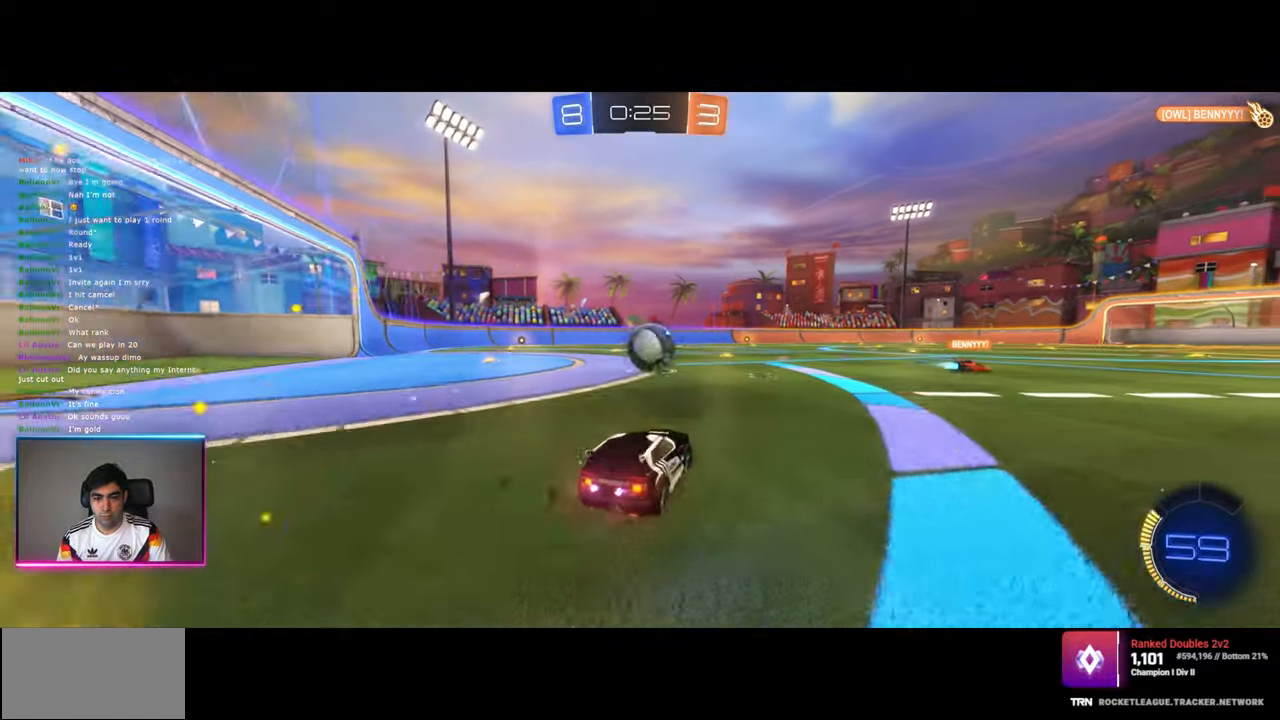
{"keys": ["a", "w"], "mouse": ["left", "right"], "events": [[17, "mouse_left", "down"], [67, "d", "up"], [217, "a", "down"], [384, "mouse_left", "up"], [500, "mouse_left", "down"], [500, "mouse_right", "down"]]}